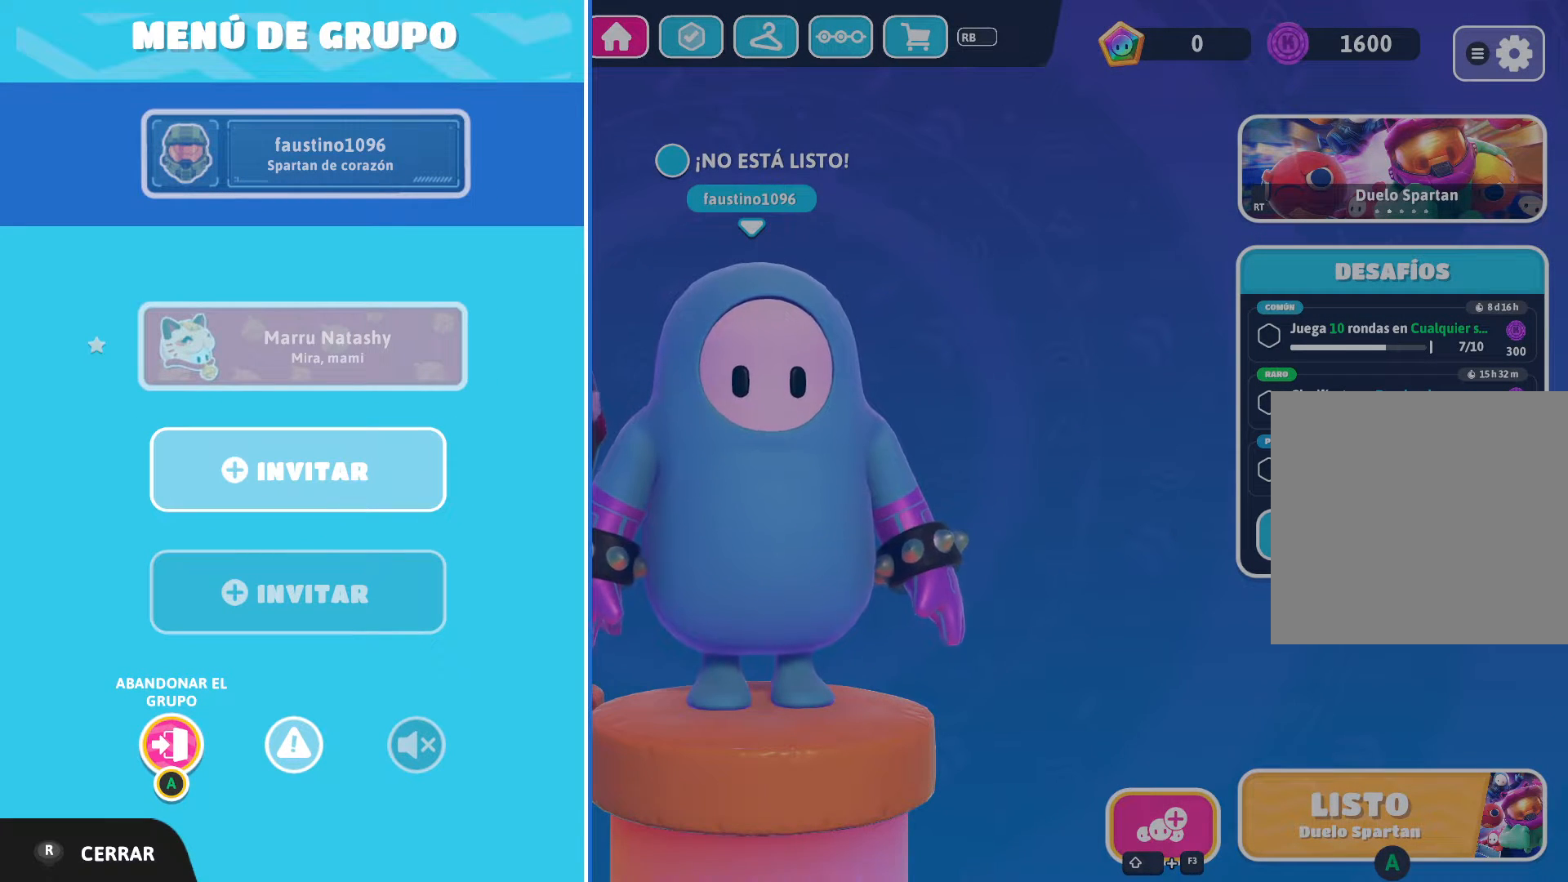
Gameplay with a controller (Xbox layout); each line is a JSON object with the inputs held at the frame after it. "events" lists button and stick changes between this image and that frame as [ms after this image, input, new state], when the widget could be followed in between.
{"buttons": [], "left_stick": "center", "right_stick": "center", "events": [[334, "left_stick", "right"], [500, "left_stick", "center"]]}
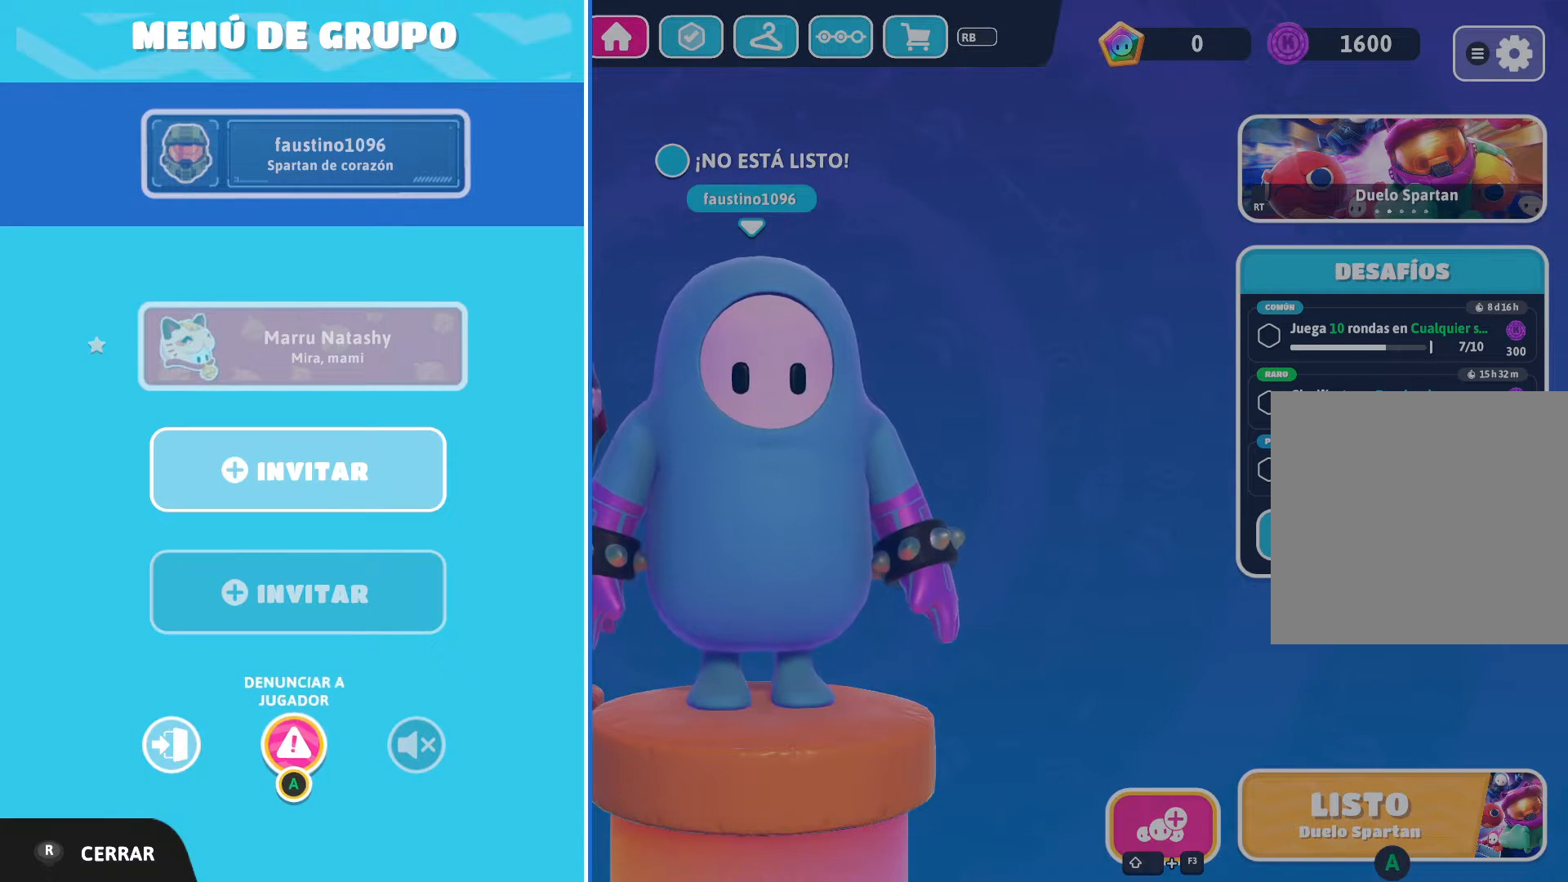
{"buttons": [], "left_stick": "center", "right_stick": "center", "events": []}
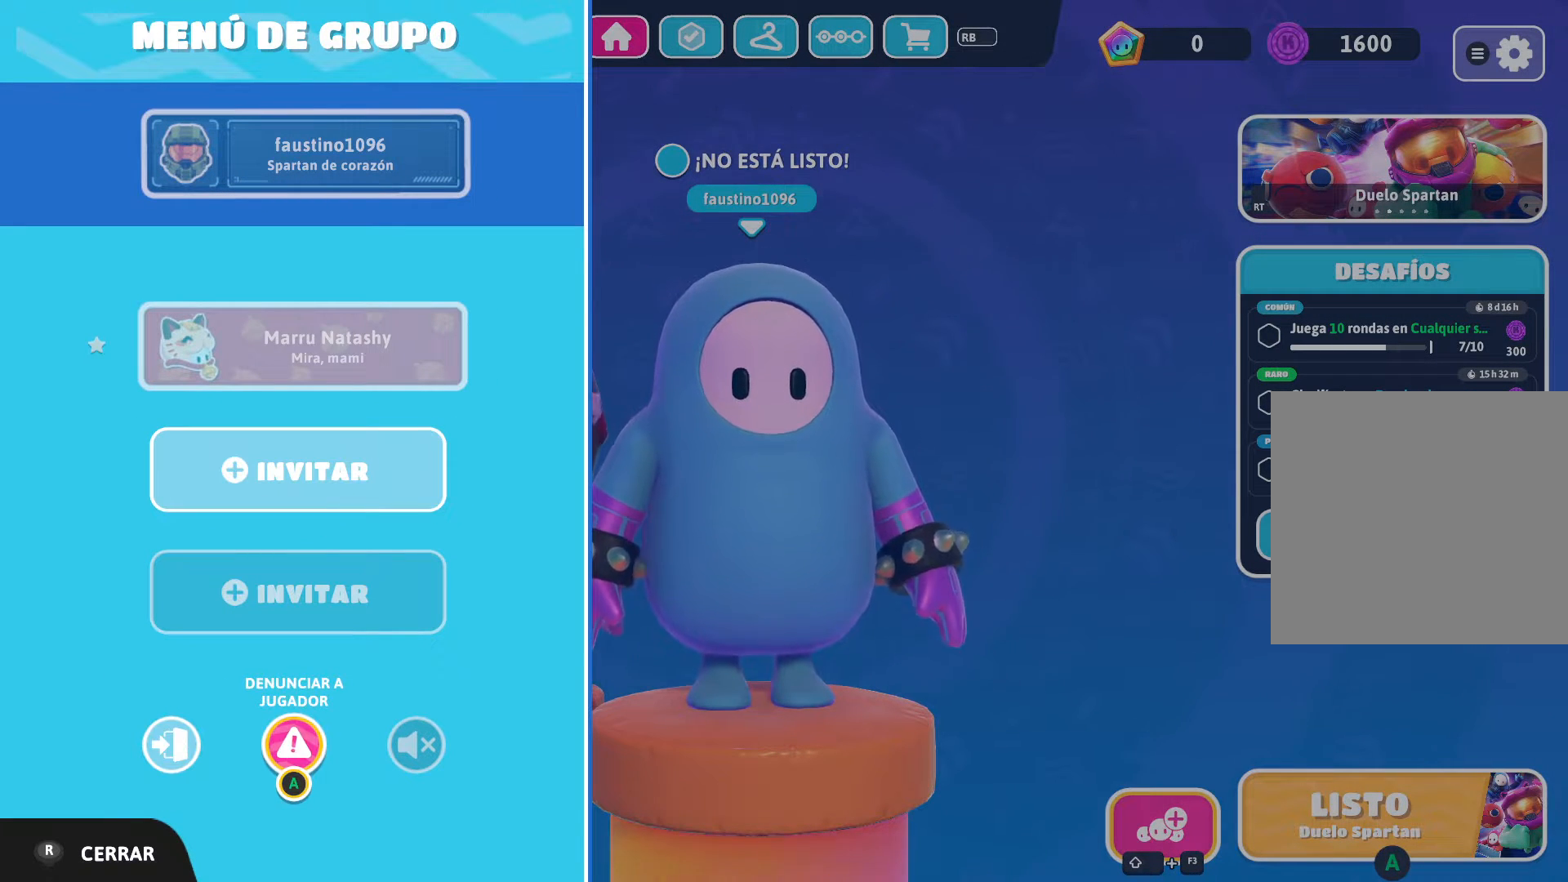
{"buttons": [], "left_stick": "left", "right_stick": "center", "events": [[434, "left_stick", "left"]]}
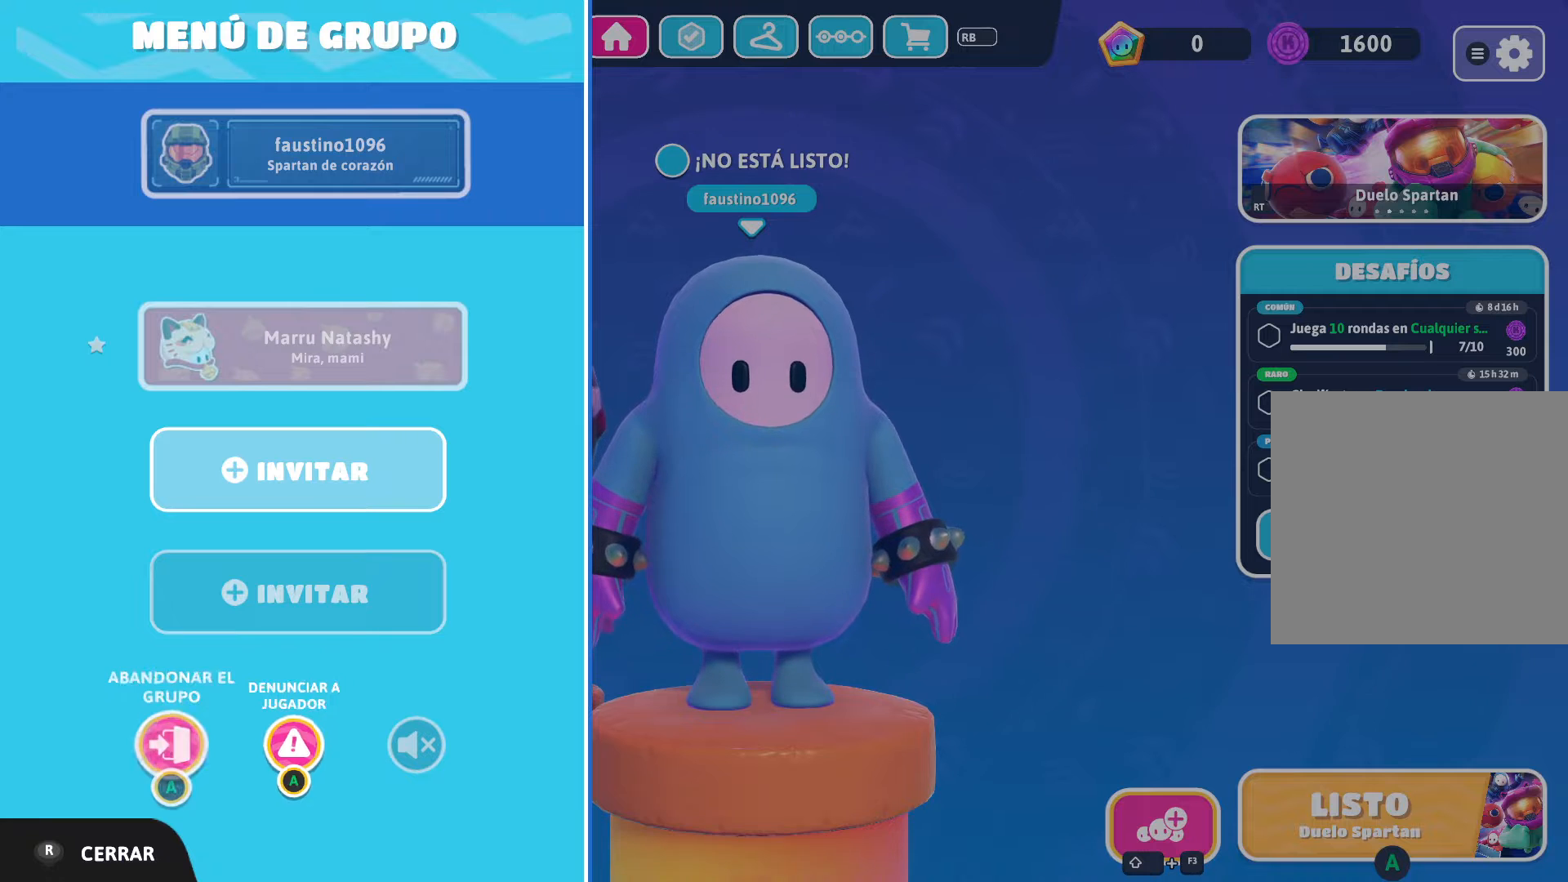
{"buttons": [], "left_stick": "right", "right_stick": "center", "events": [[101, "left_stick", "center"], [401, "left_stick", "right"]]}
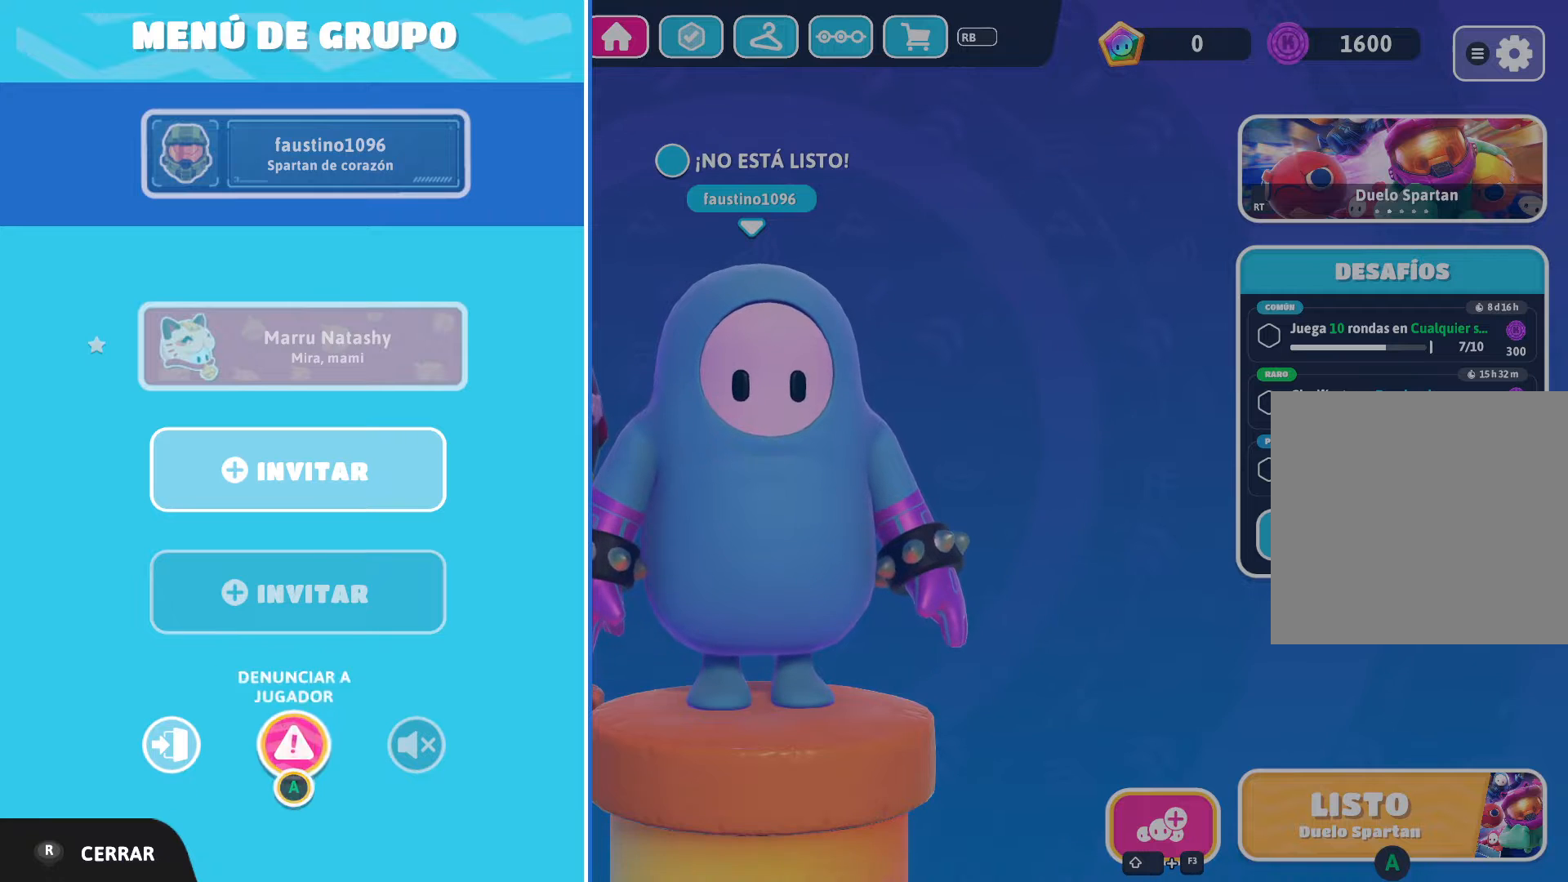
{"buttons": [], "left_stick": "center", "right_stick": "center", "events": [[33, "left_stick", "center"], [133, "left_stick", "right"], [267, "left_stick", "center"]]}
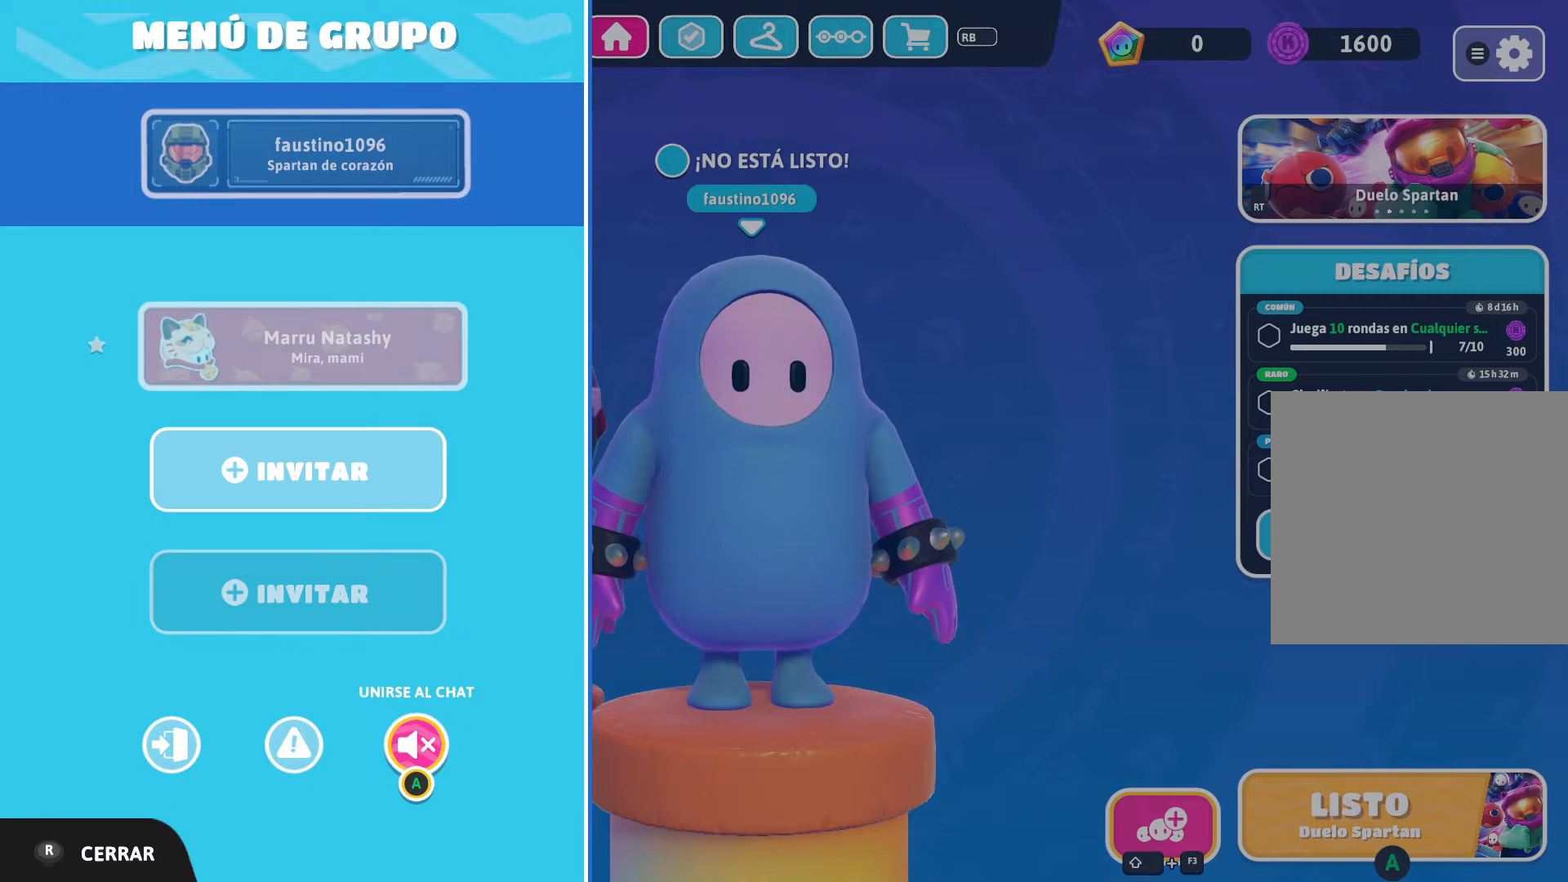
{"buttons": [], "left_stick": "center", "right_stick": "center", "events": []}
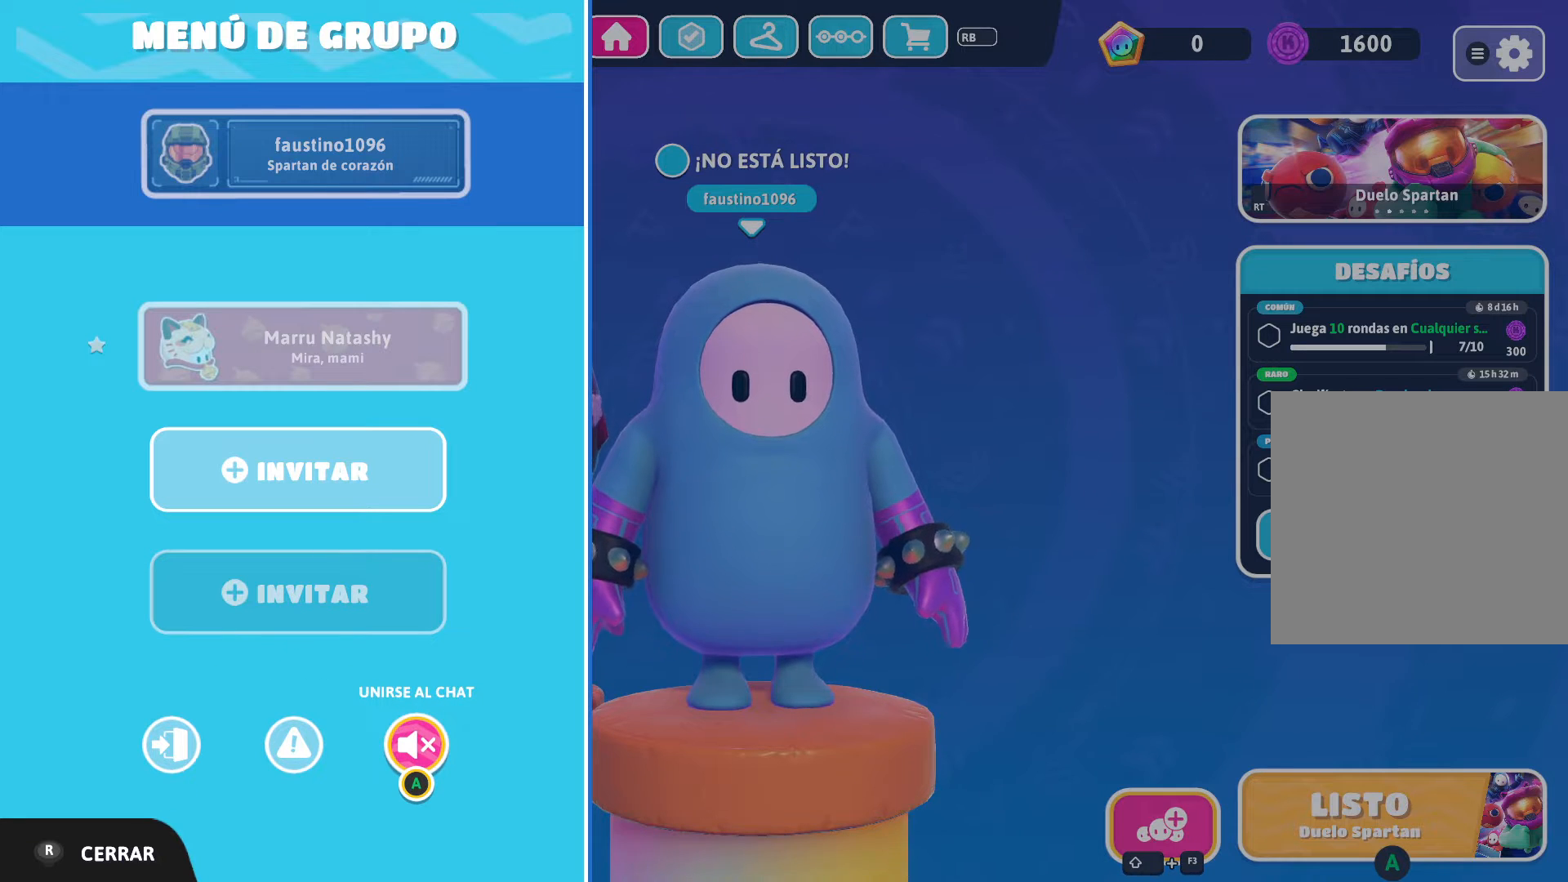
{"buttons": [], "left_stick": "center", "right_stick": "center", "events": []}
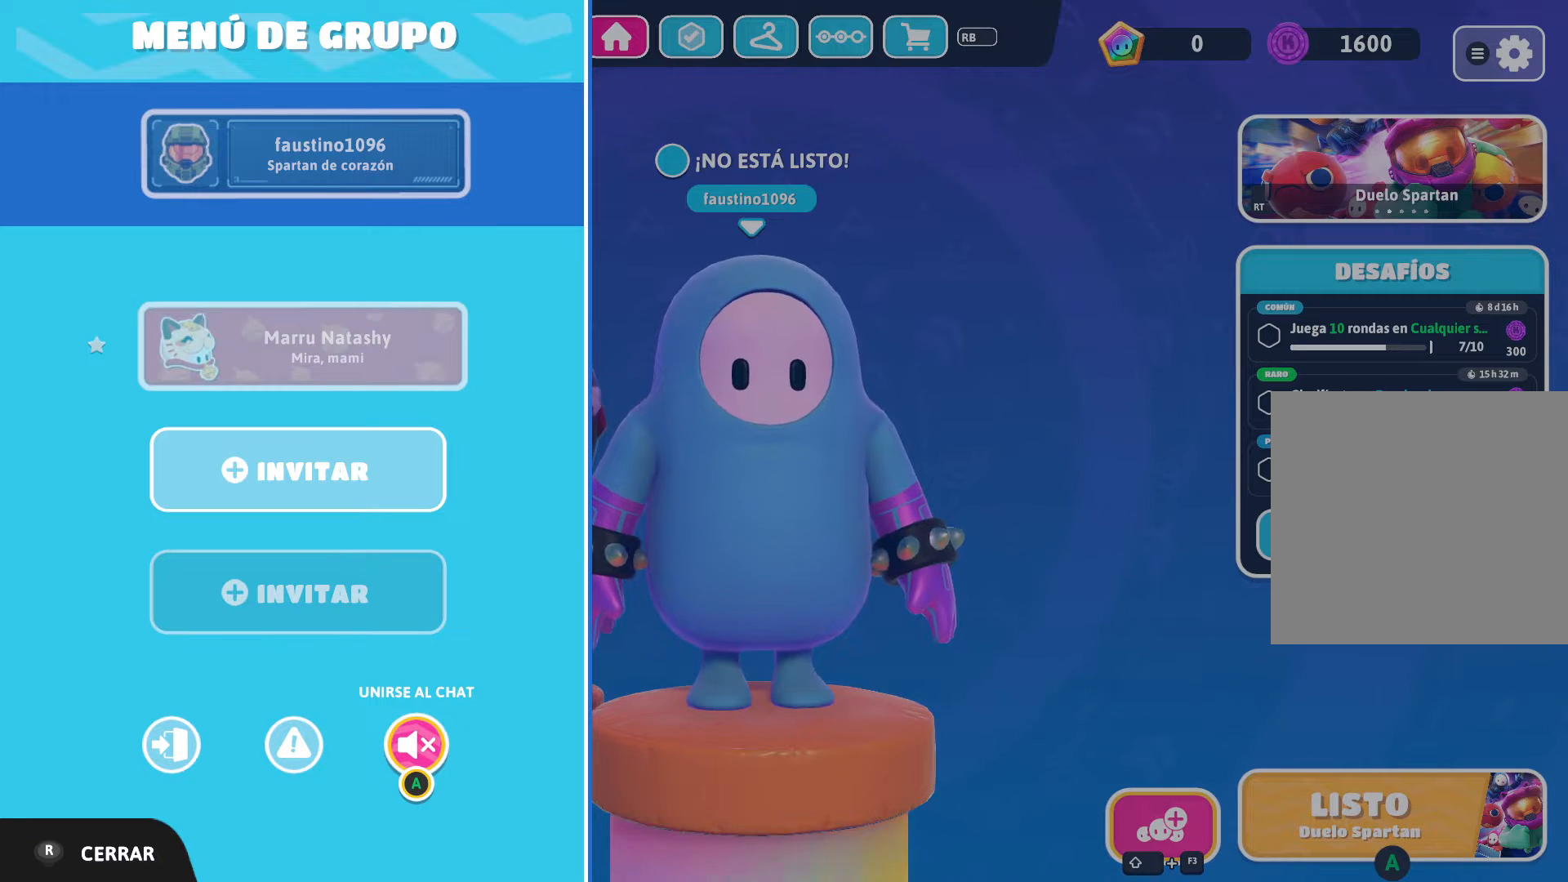
{"buttons": [], "left_stick": "center", "right_stick": "center", "events": []}
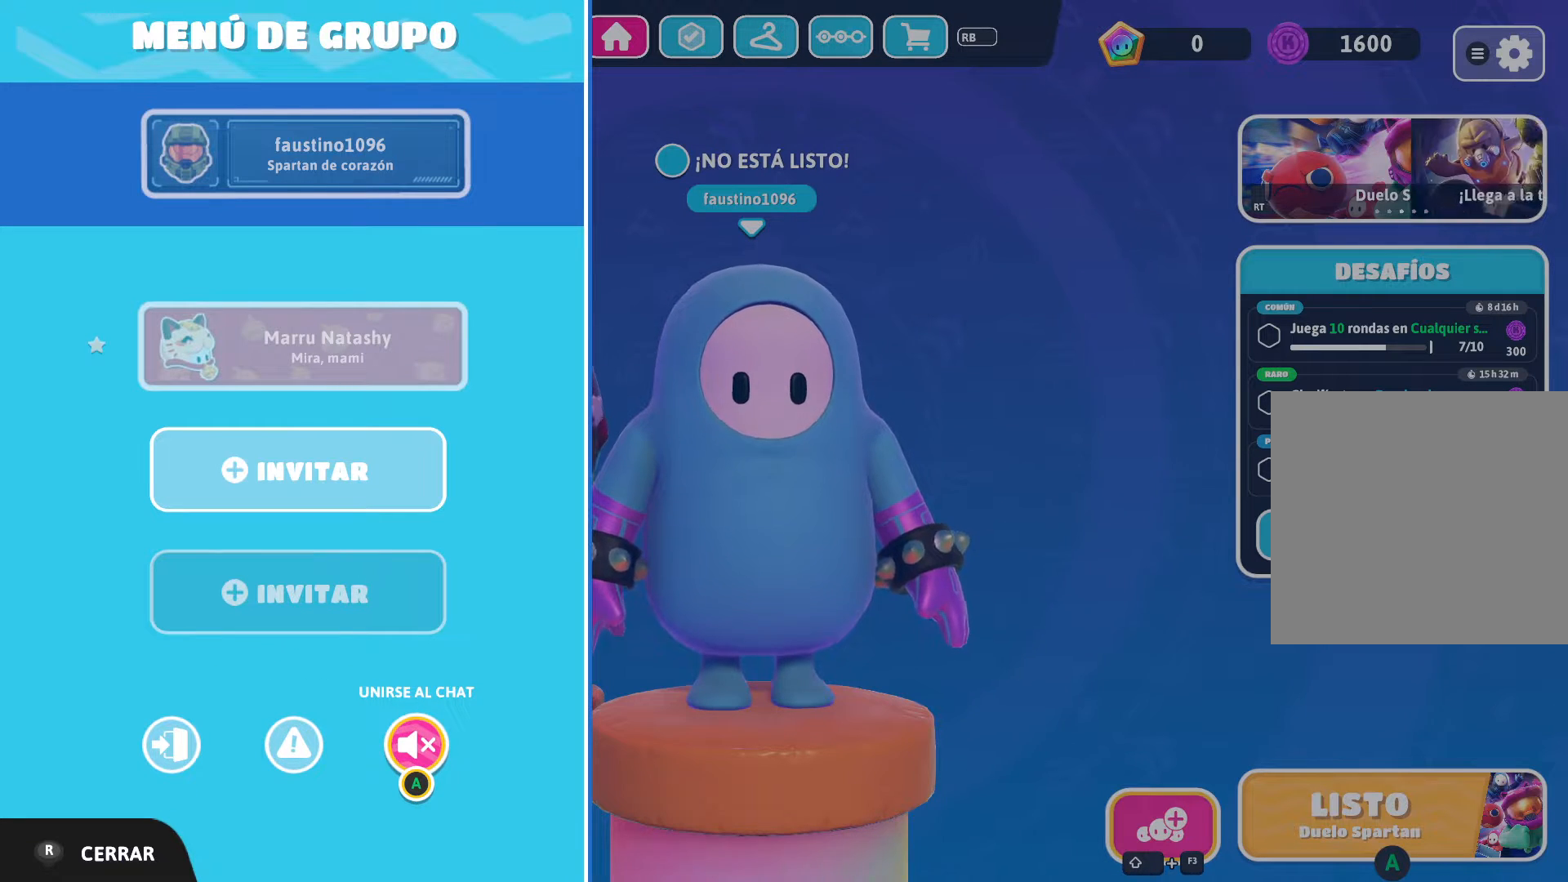
{"buttons": [], "left_stick": "center", "right_stick": "center", "events": []}
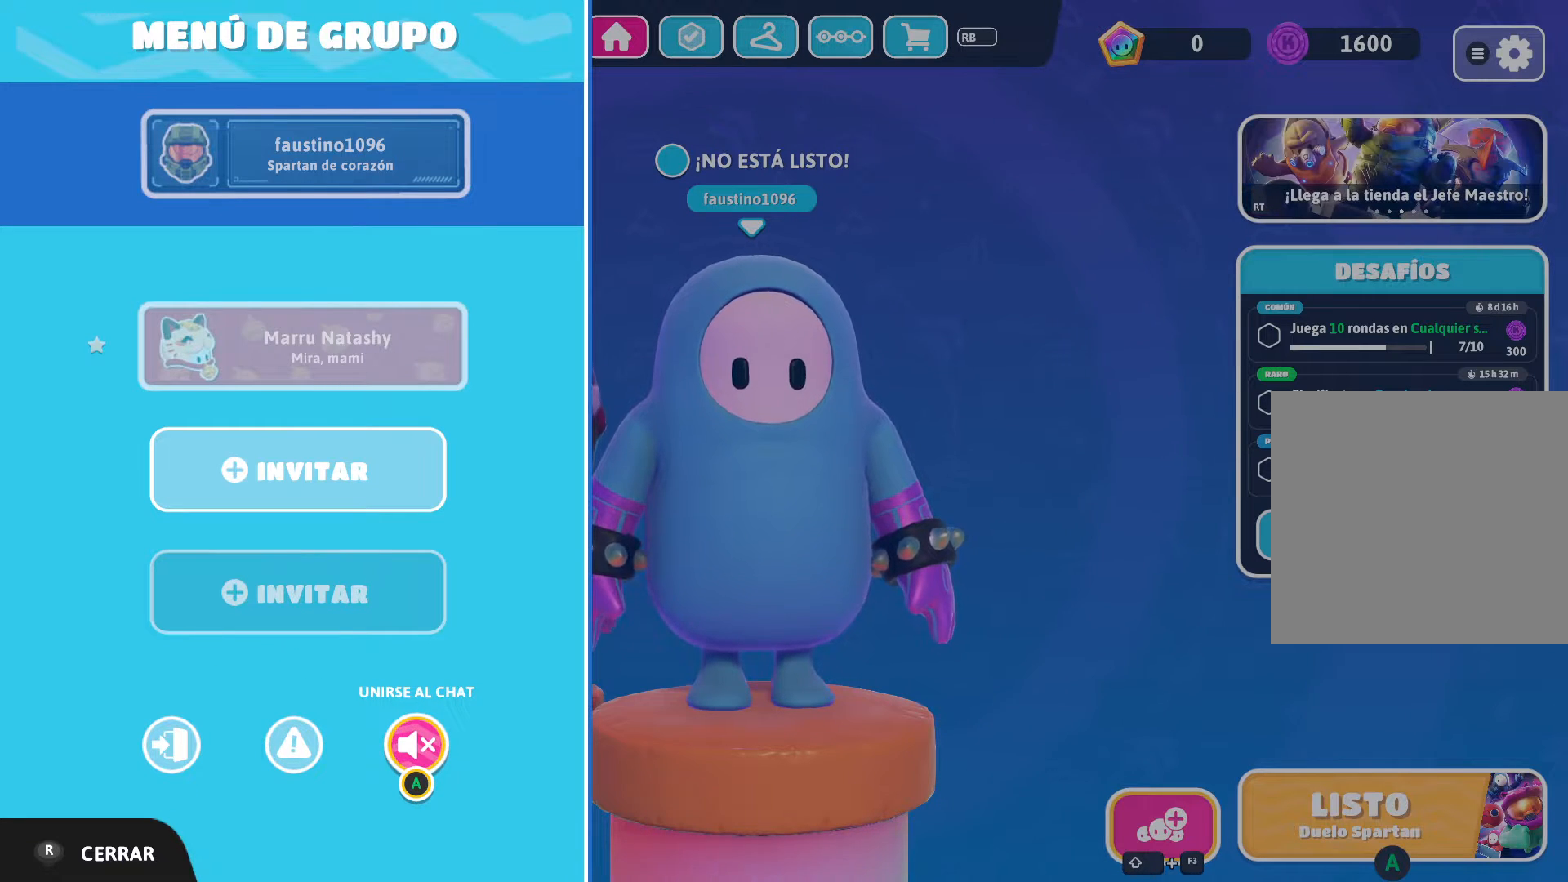
{"buttons": [], "left_stick": "left", "right_stick": "center", "events": [[100, "left_stick", "left"], [267, "left_stick", "center"], [400, "left_stick", "left"]]}
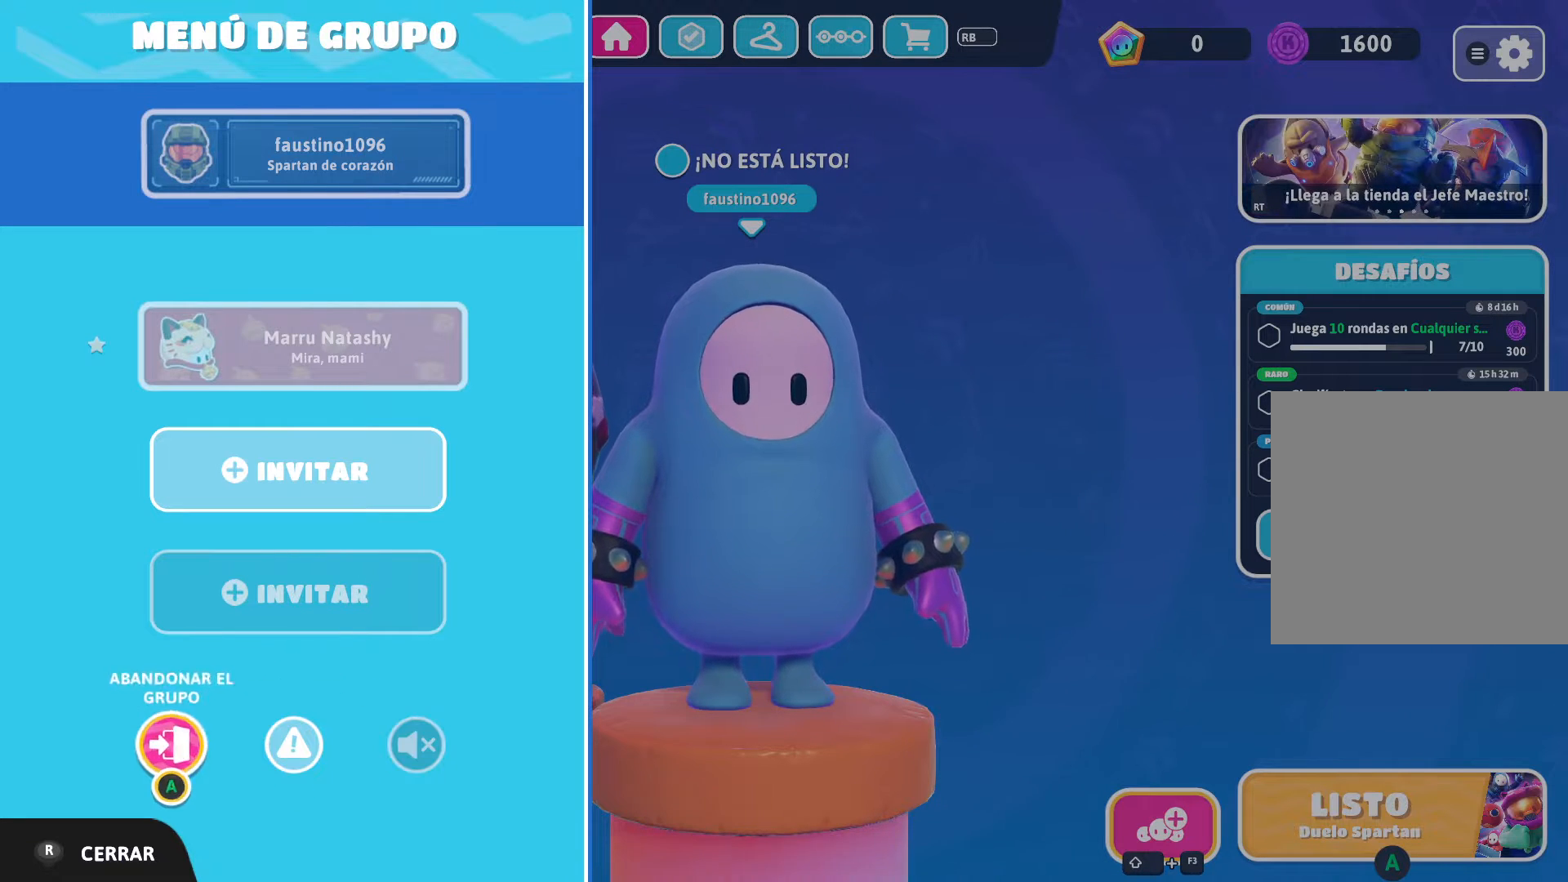
{"buttons": [], "left_stick": "center", "right_stick": "center", "events": [[66, "left_stick", "center"]]}
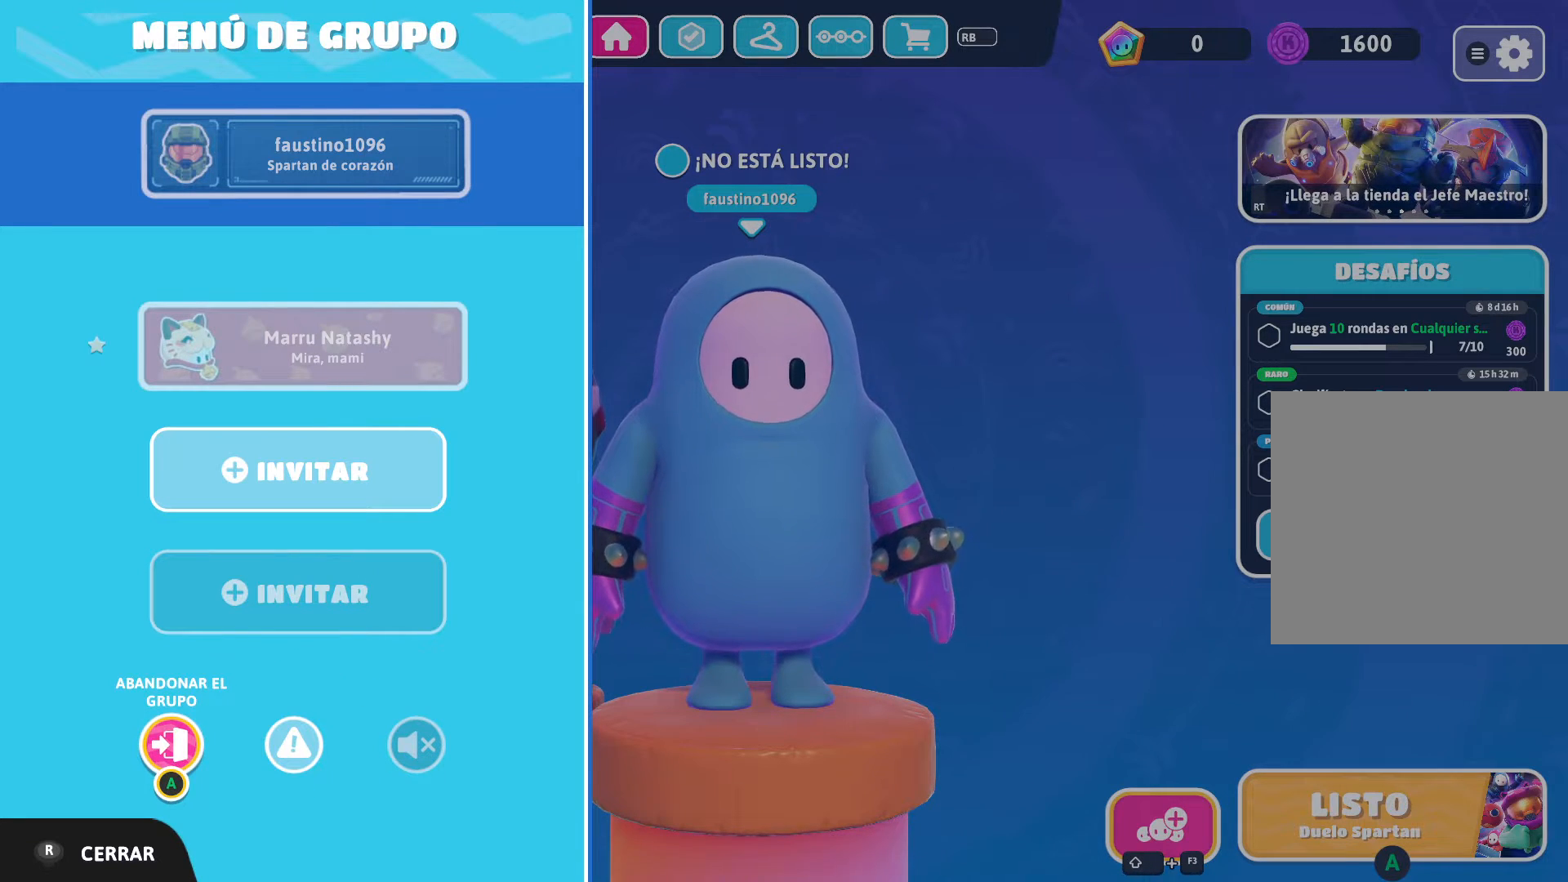
{"buttons": [], "left_stick": "center", "right_stick": "center", "events": []}
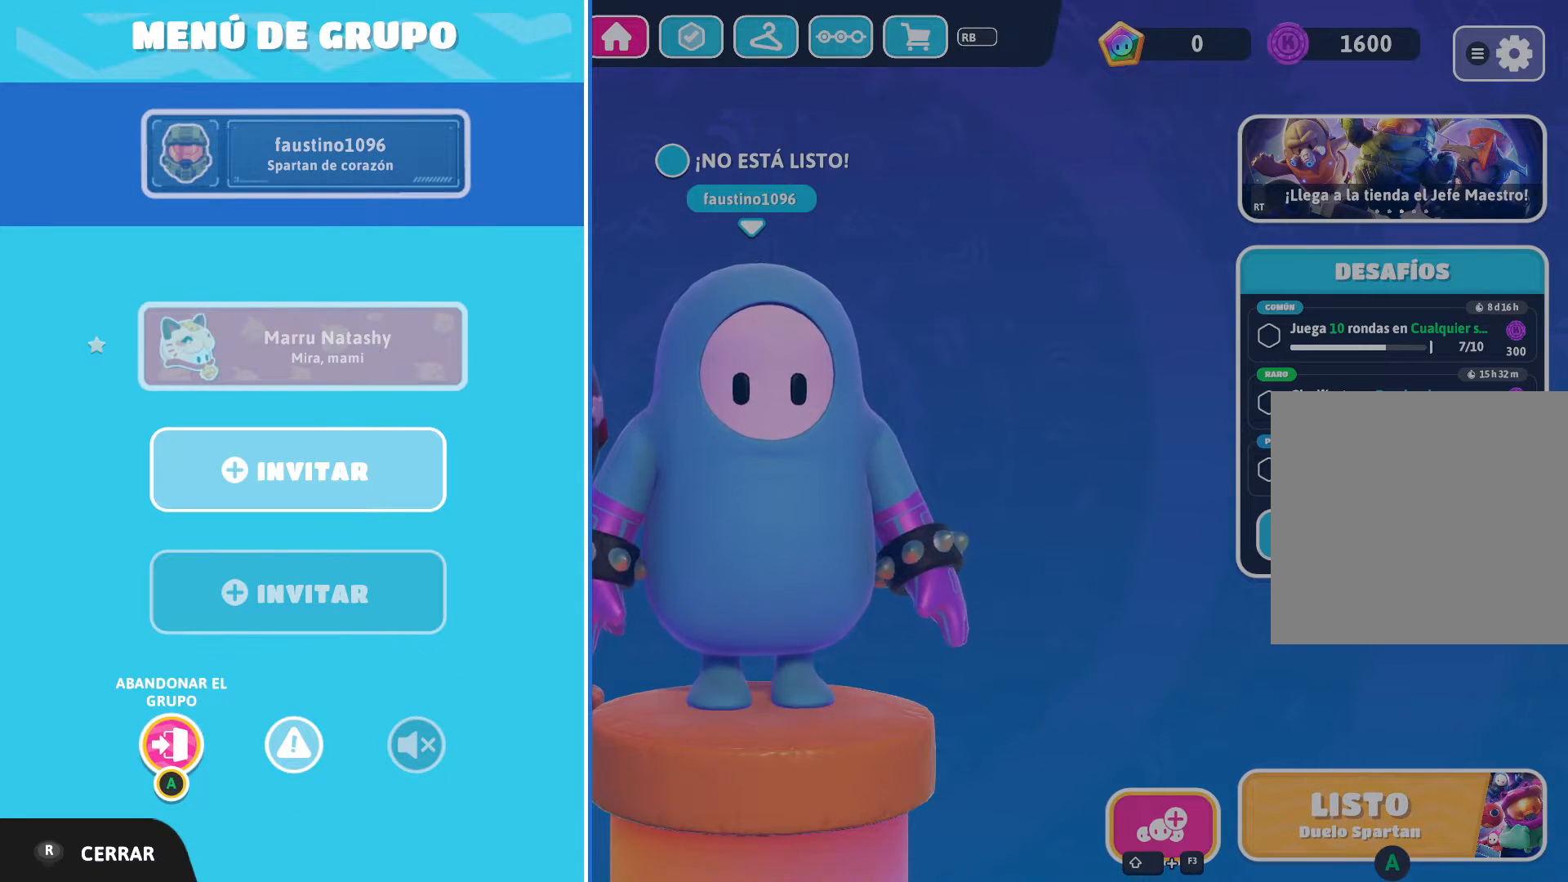
{"buttons": [], "left_stick": "center", "right_stick": "center", "events": []}
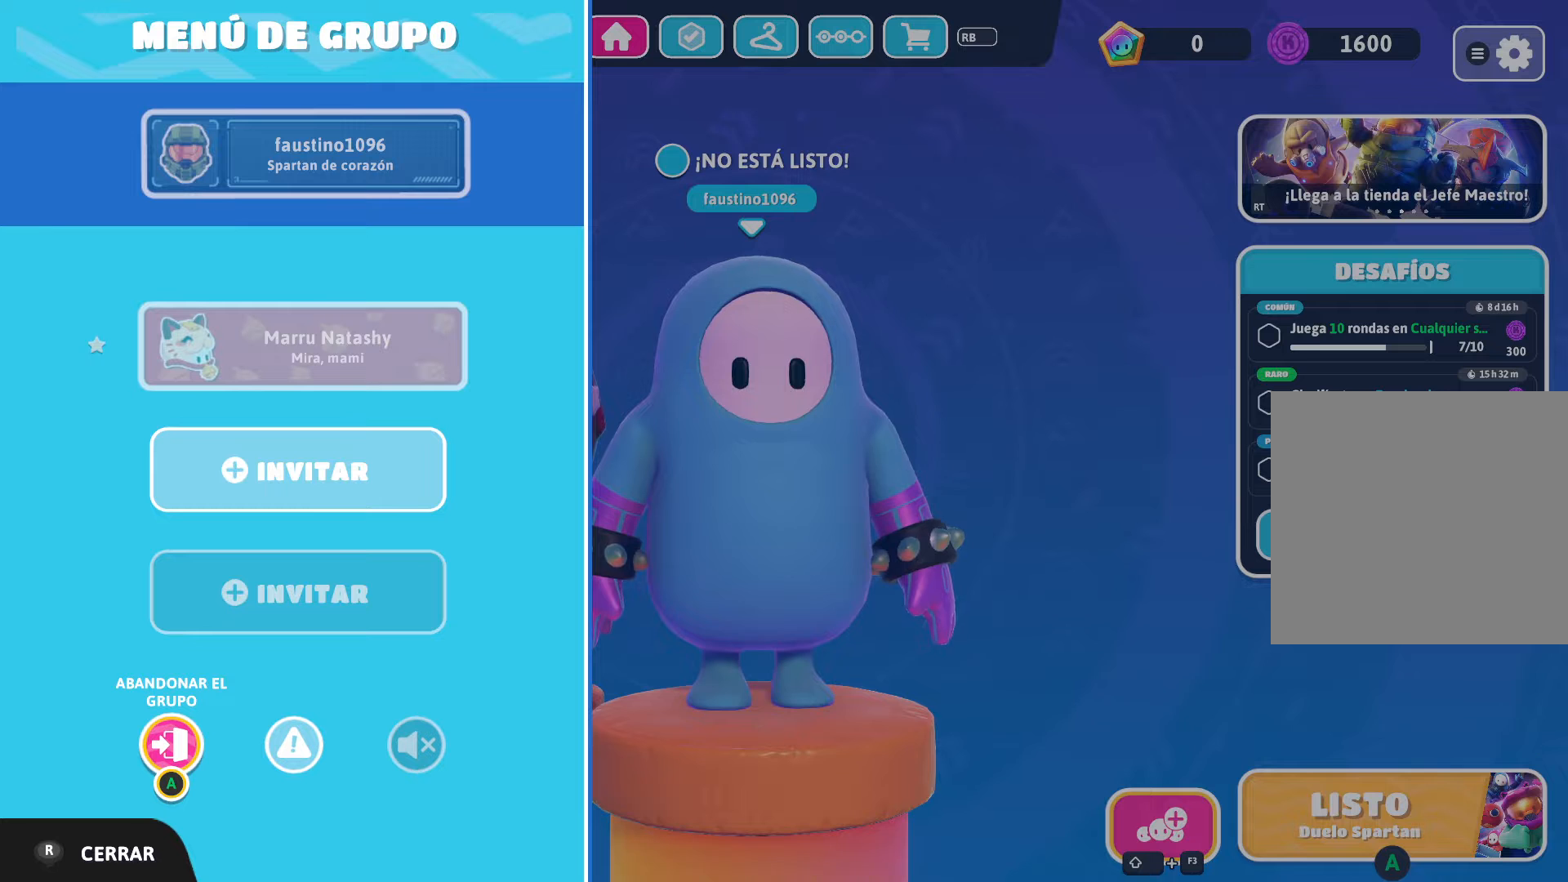
{"buttons": [], "left_stick": "center", "right_stick": "center", "events": []}
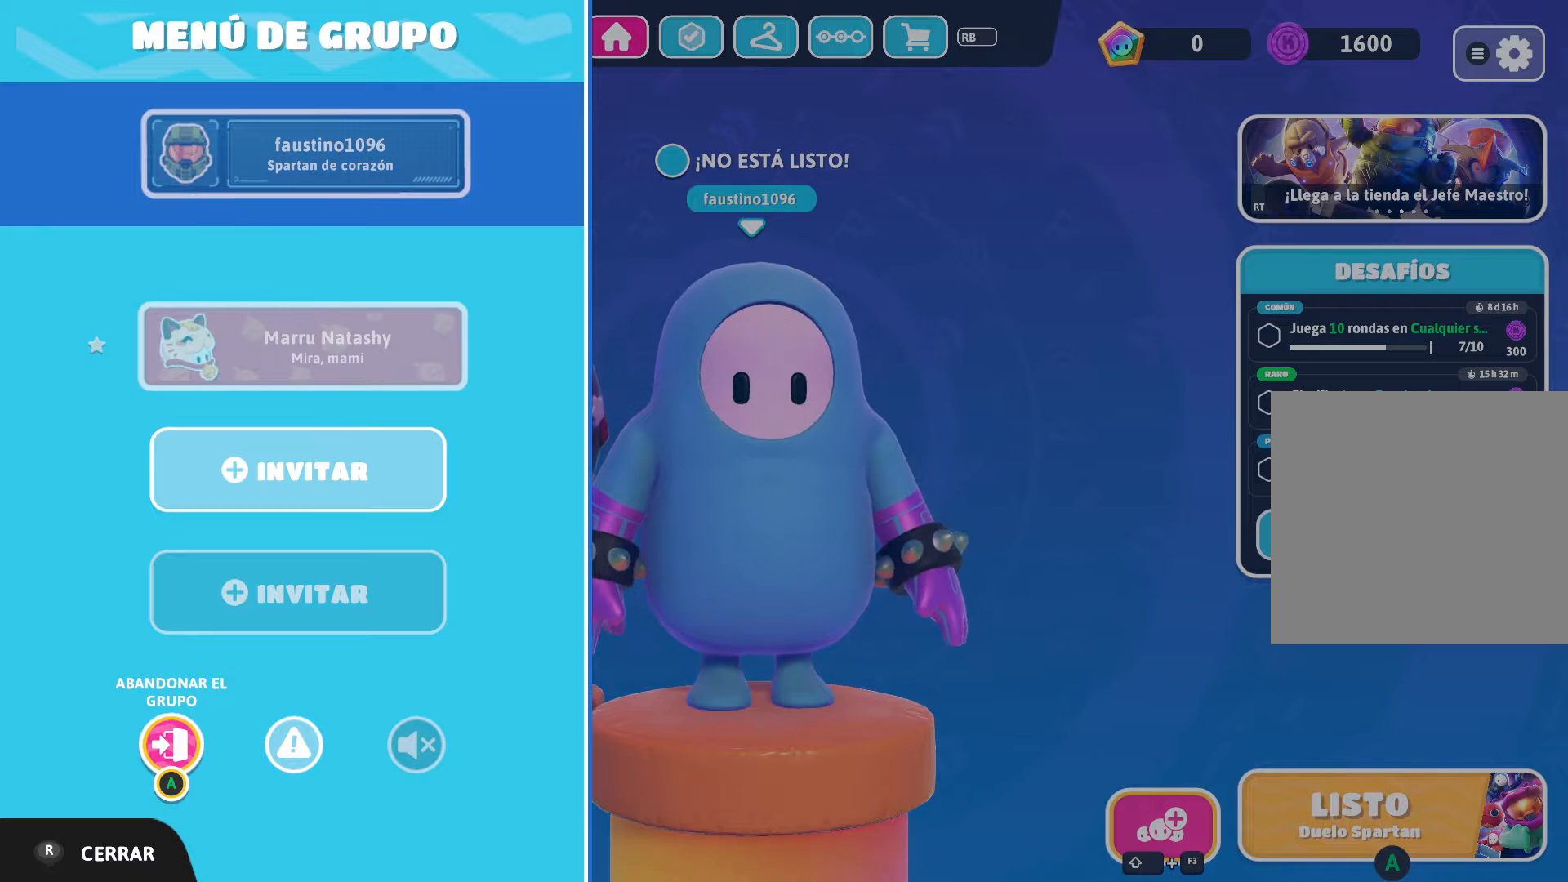
{"buttons": [], "left_stick": "center", "right_stick": "center", "events": []}
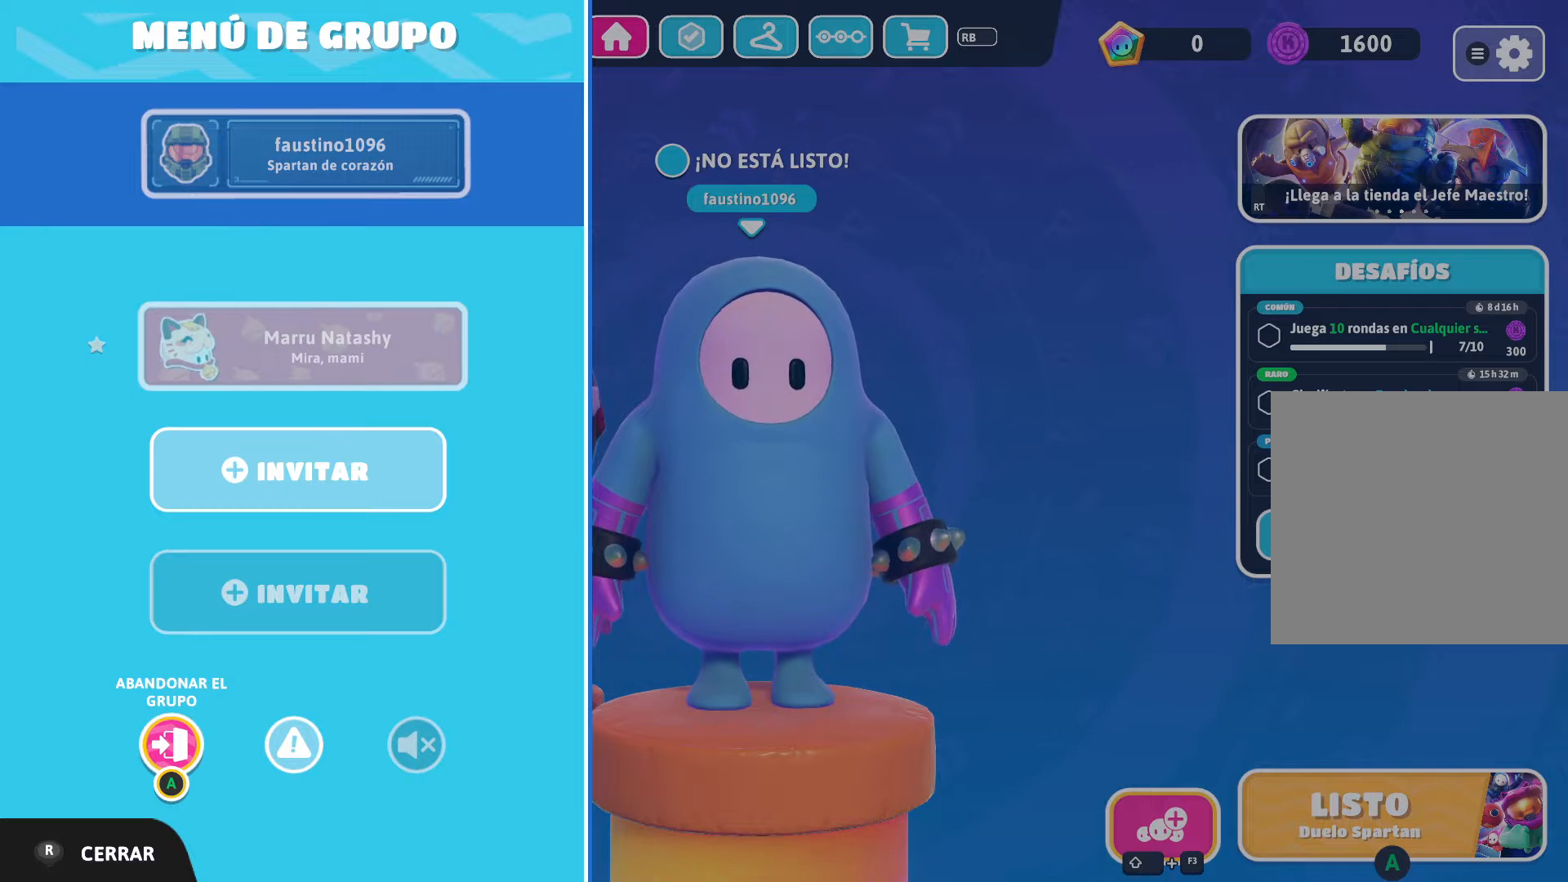
{"buttons": [], "left_stick": "center", "right_stick": "center", "events": []}
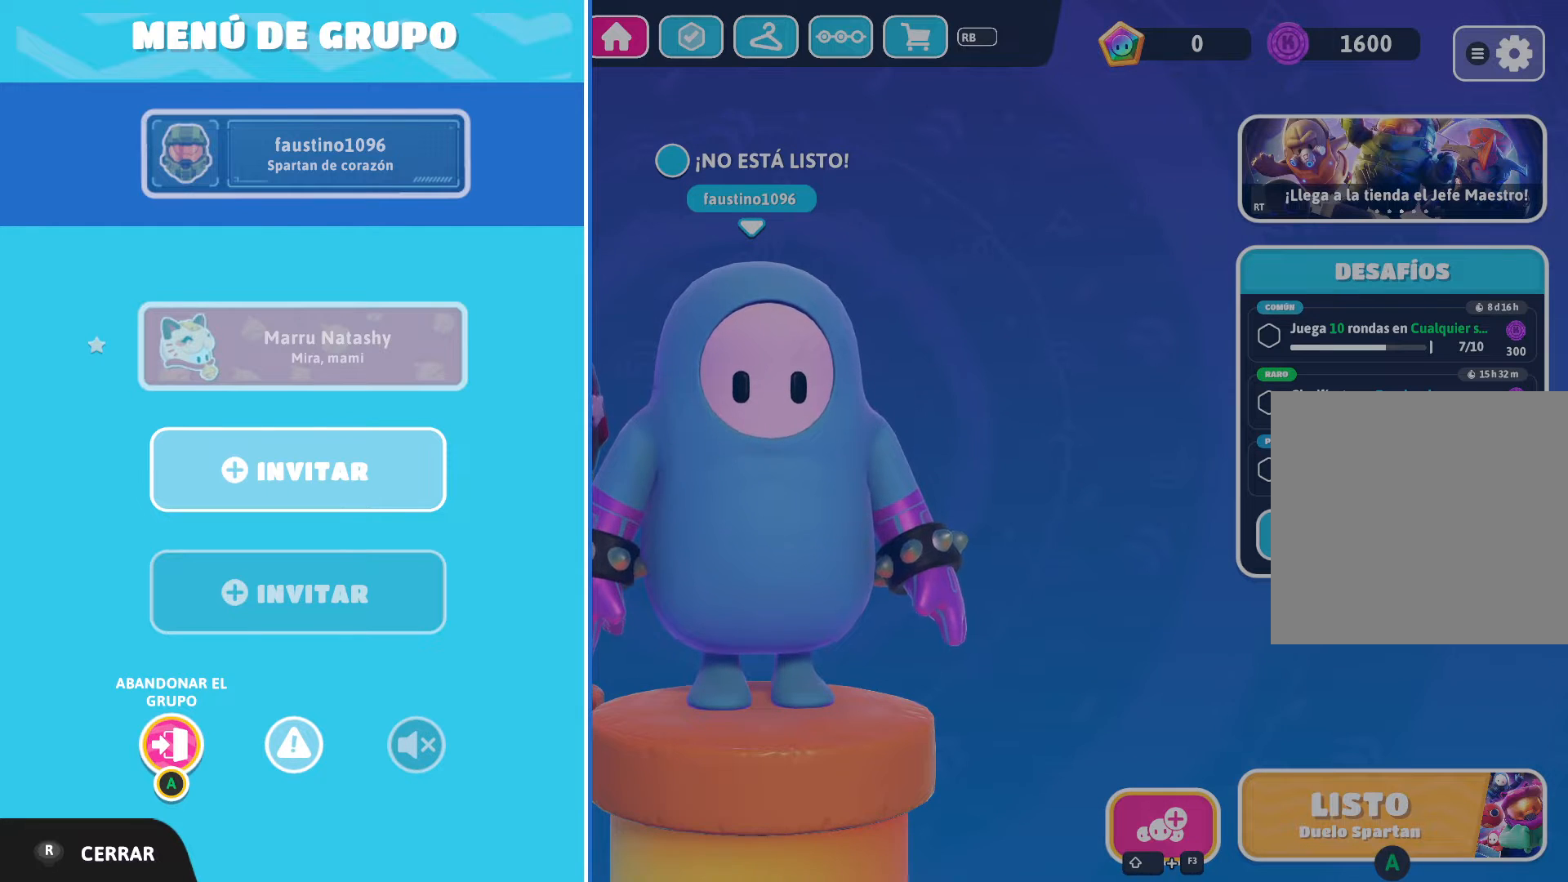
{"buttons": [], "left_stick": "center", "right_stick": "center", "events": []}
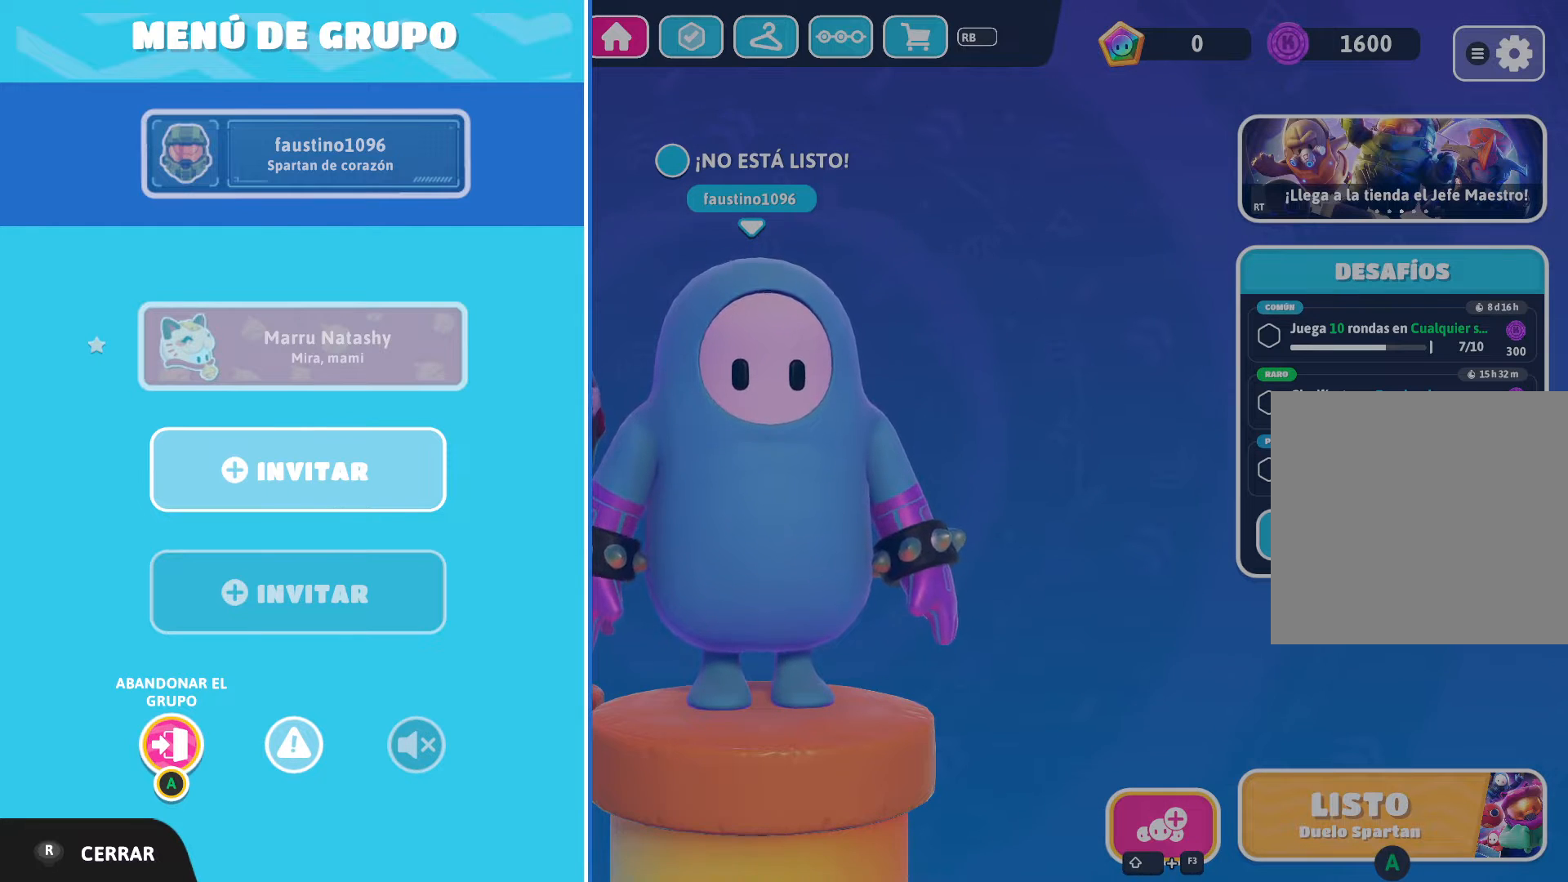
{"buttons": [], "left_stick": "center", "right_stick": "center", "events": []}
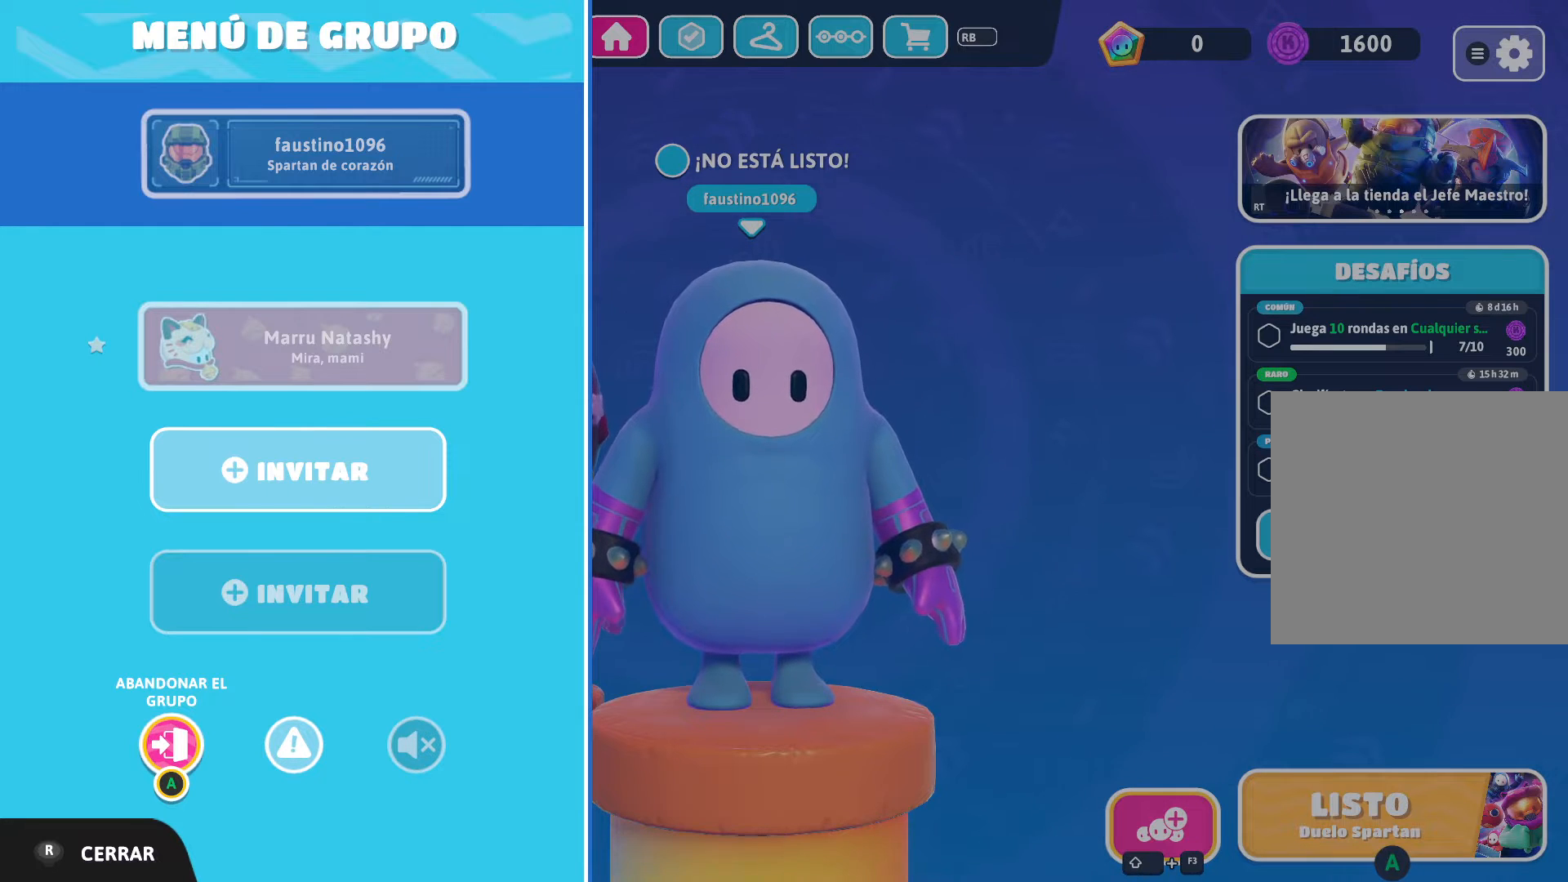
{"buttons": ["A"], "left_stick": "center", "right_stick": "center", "events": [[500, "A", "down"]]}
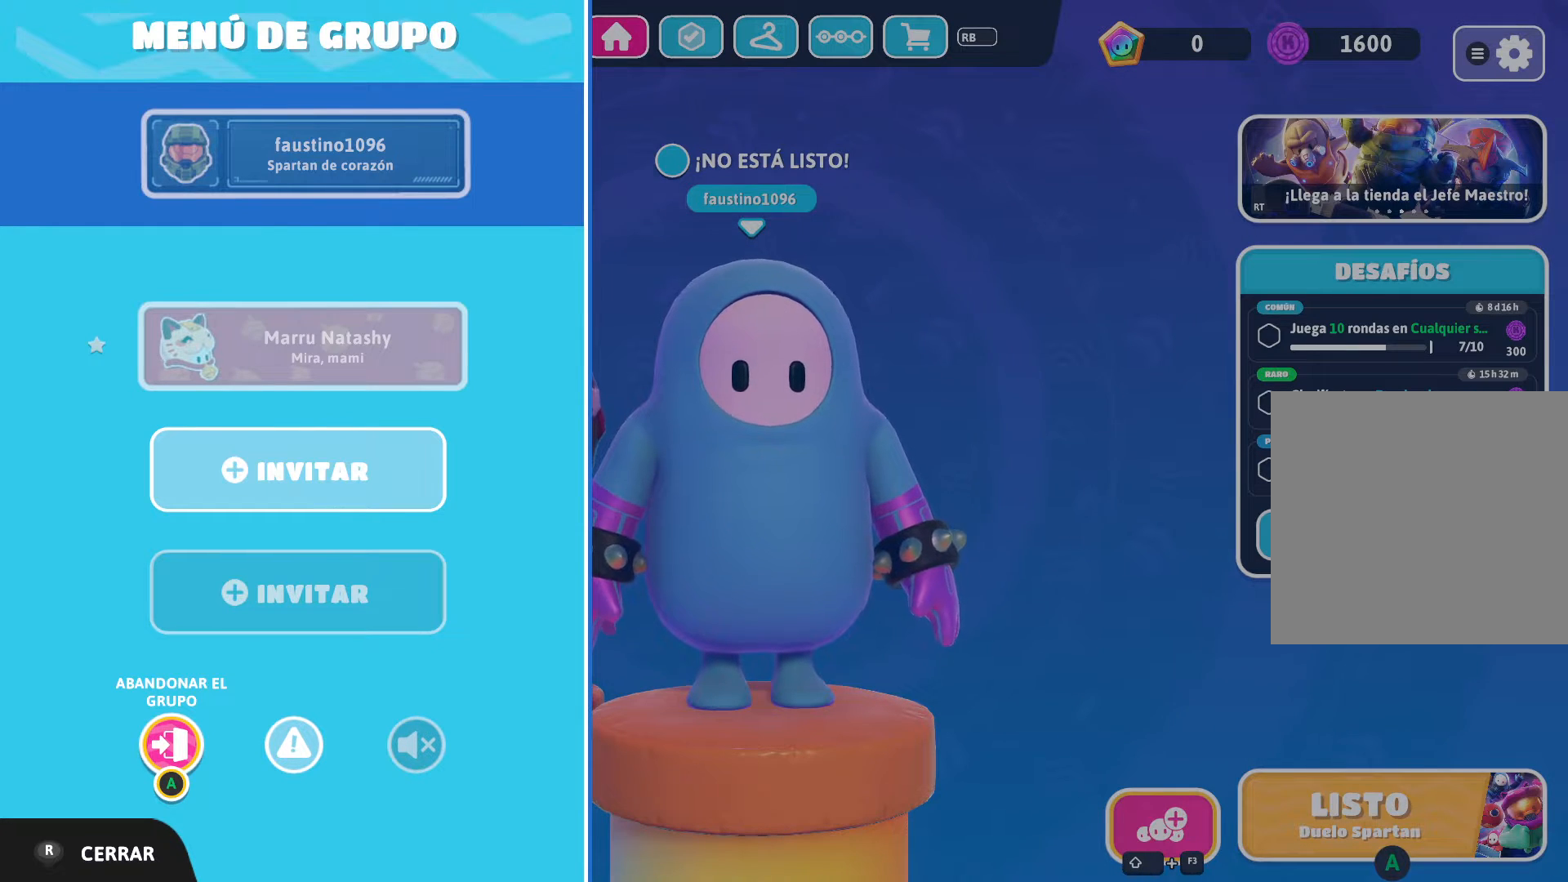
{"buttons": [], "left_stick": "center", "right_stick": "center", "events": [[67, "A", "up"]]}
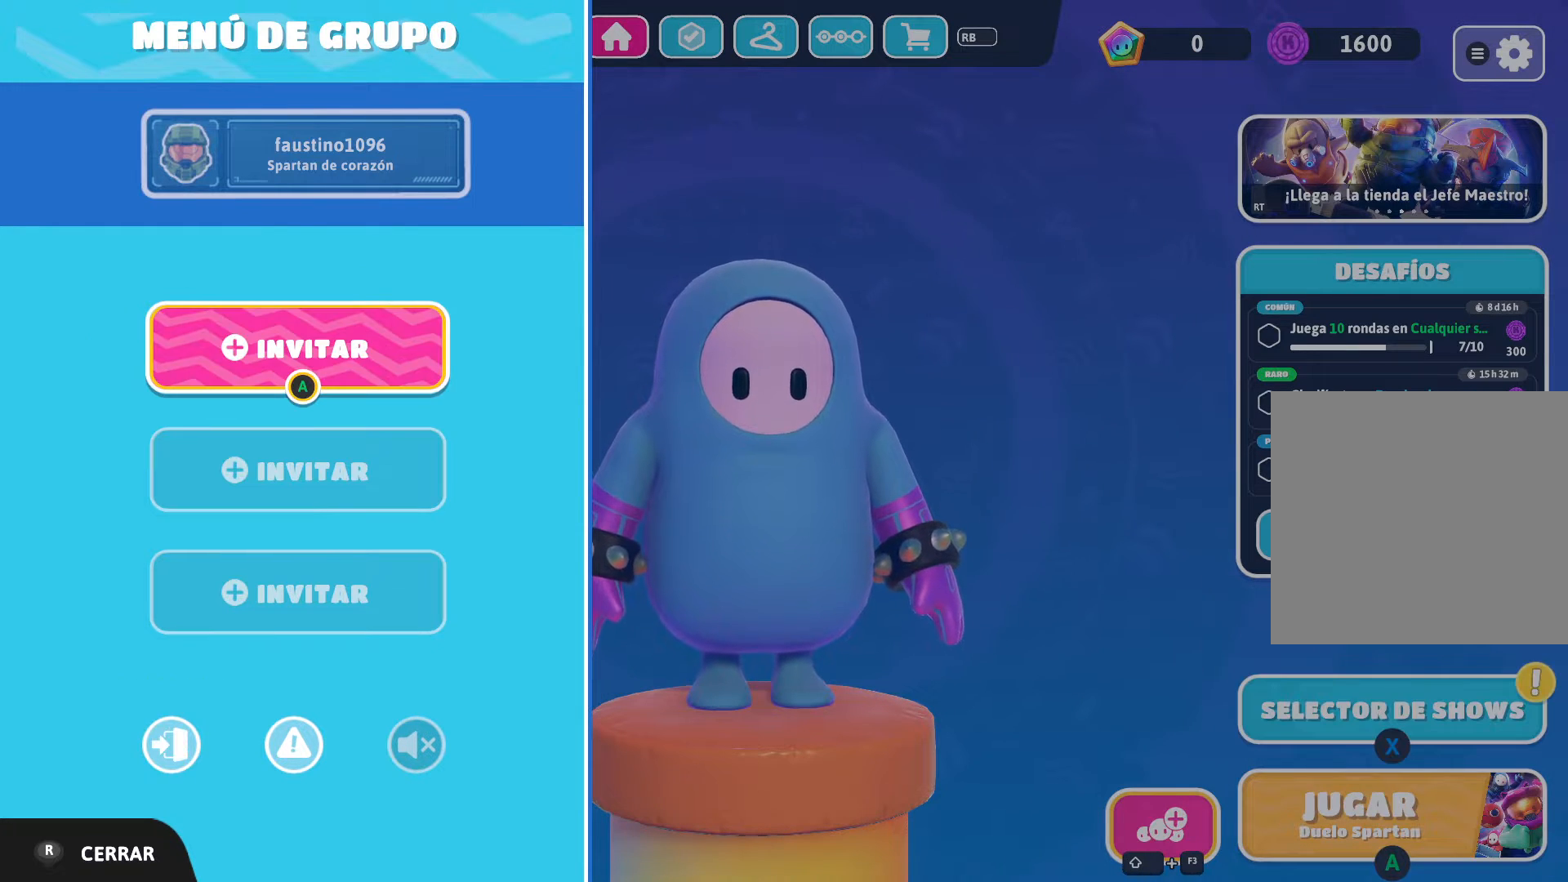
{"buttons": ["B"], "left_stick": "center", "right_stick": "center", "events": [[433, "B", "down"]]}
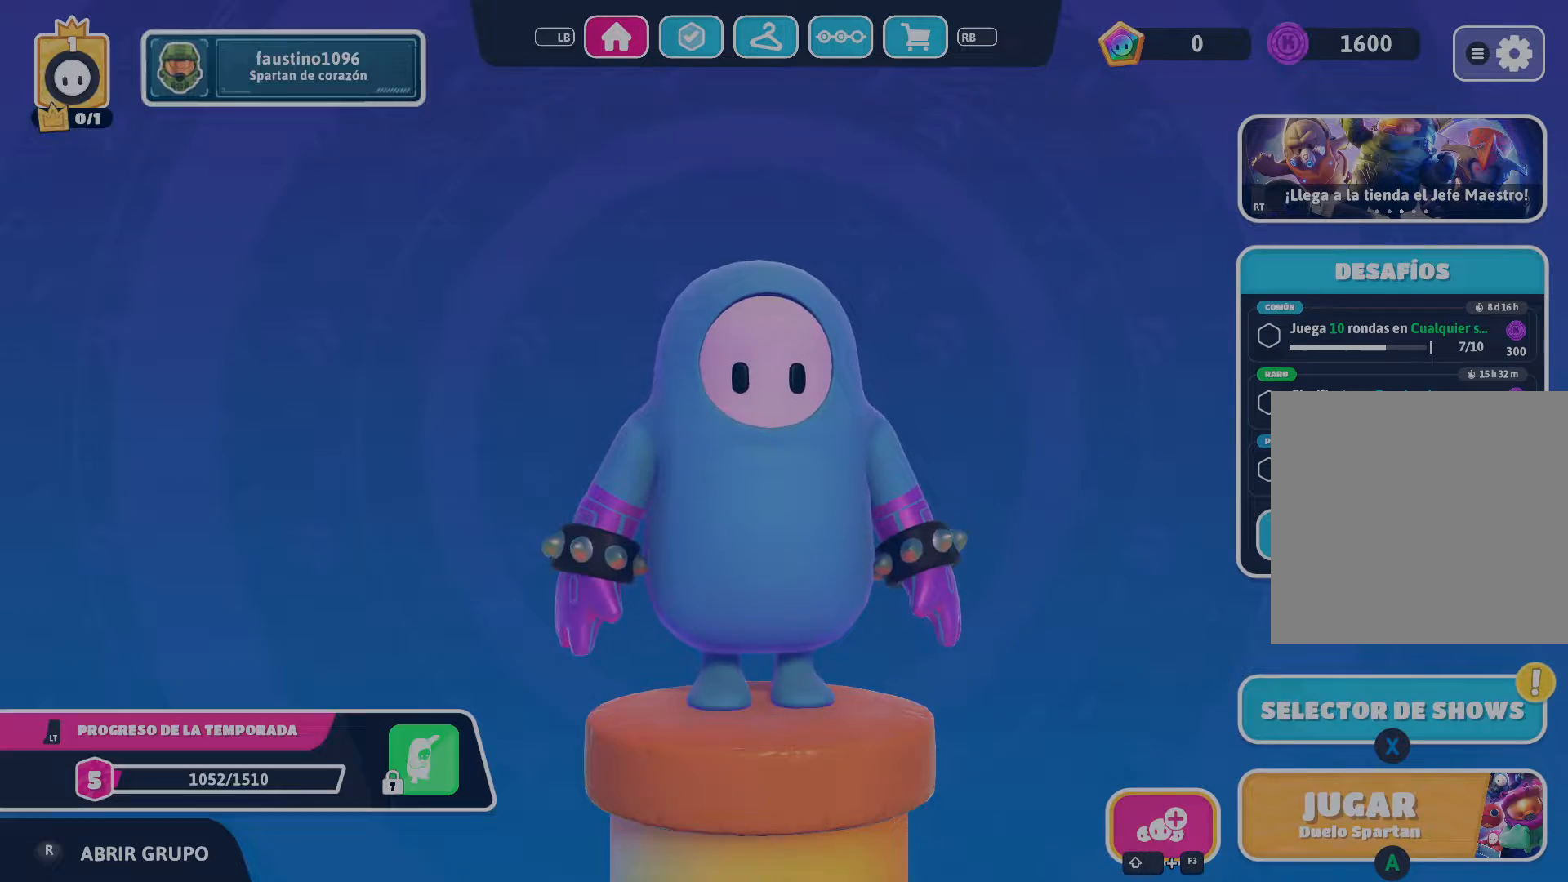
{"buttons": [], "left_stick": "right", "right_stick": "center", "events": [[67, "B", "up"], [467, "left_stick", "right"]]}
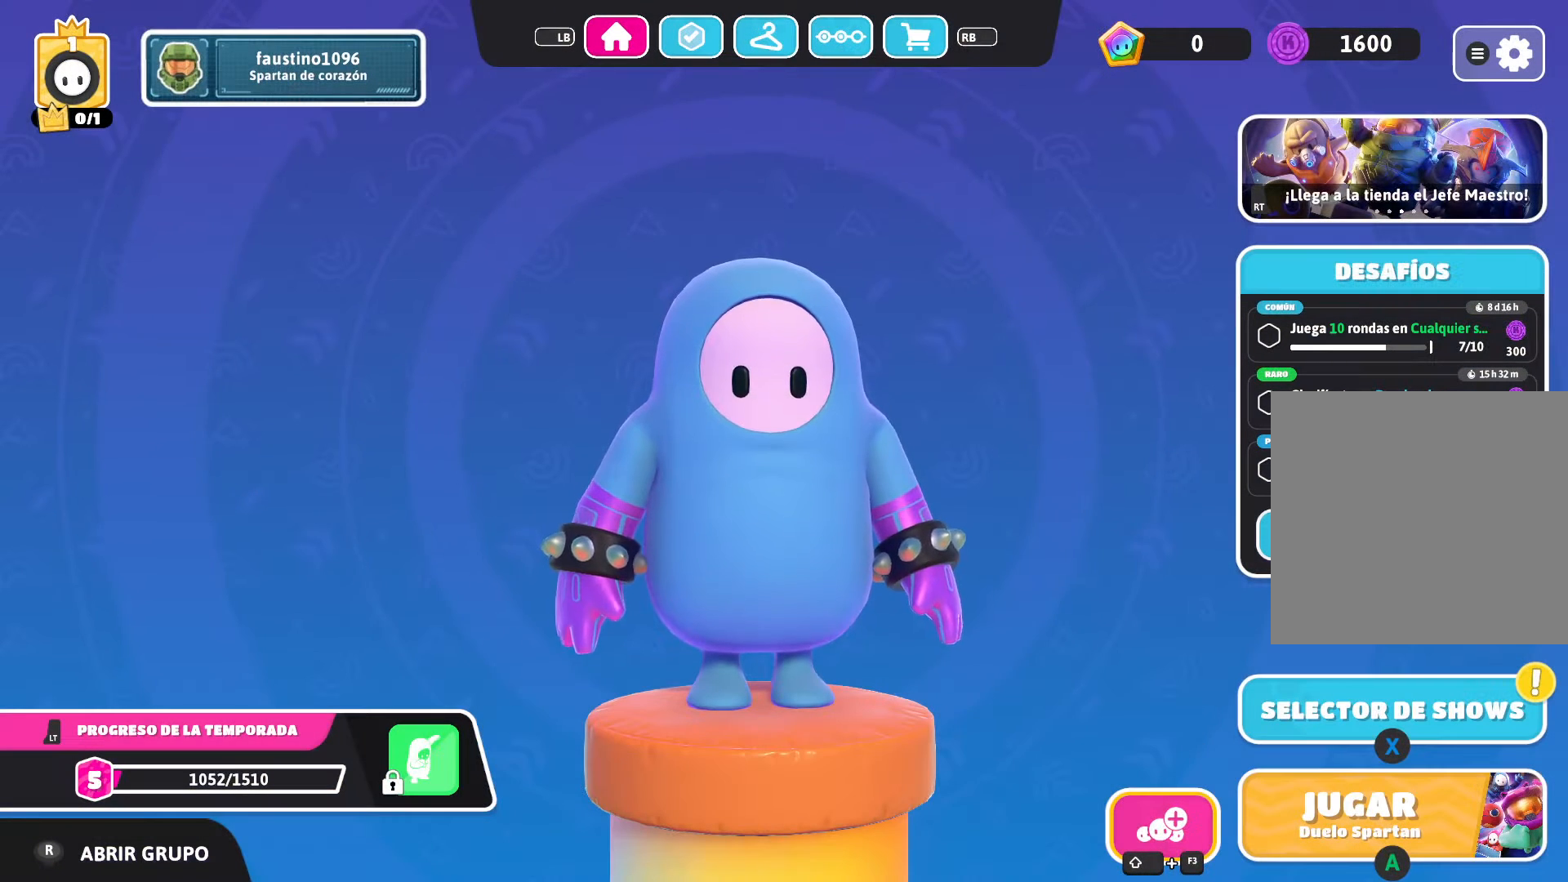
{"buttons": ["A"], "left_stick": "center", "right_stick": "center", "events": [[166, "left_stick", "center"], [400, "A", "down"]]}
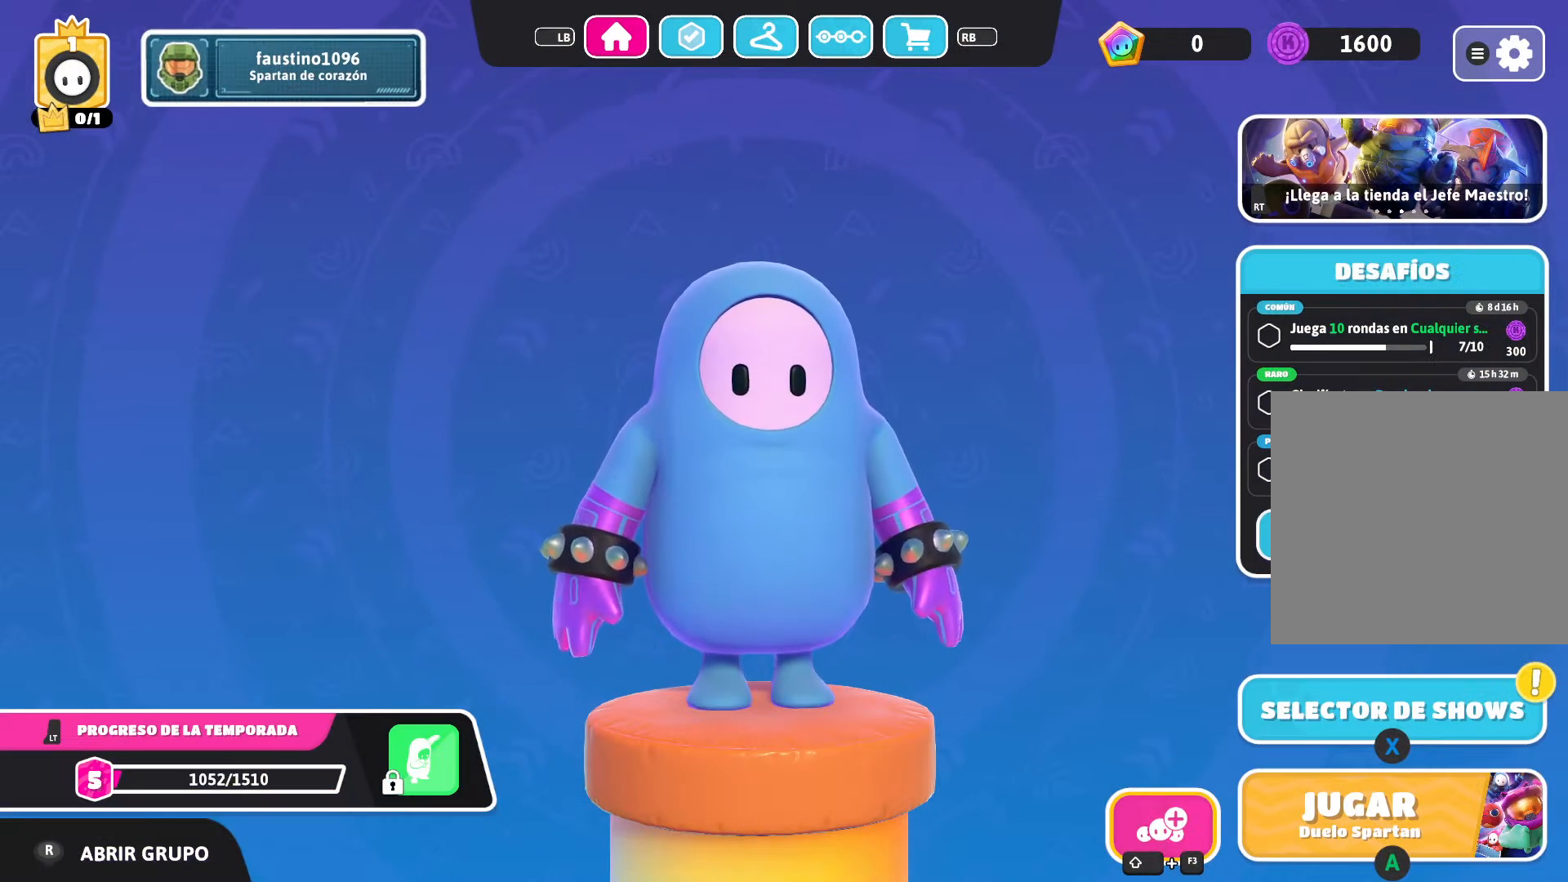
{"buttons": [], "left_stick": "center", "right_stick": "center", "events": [[33, "A", "up"]]}